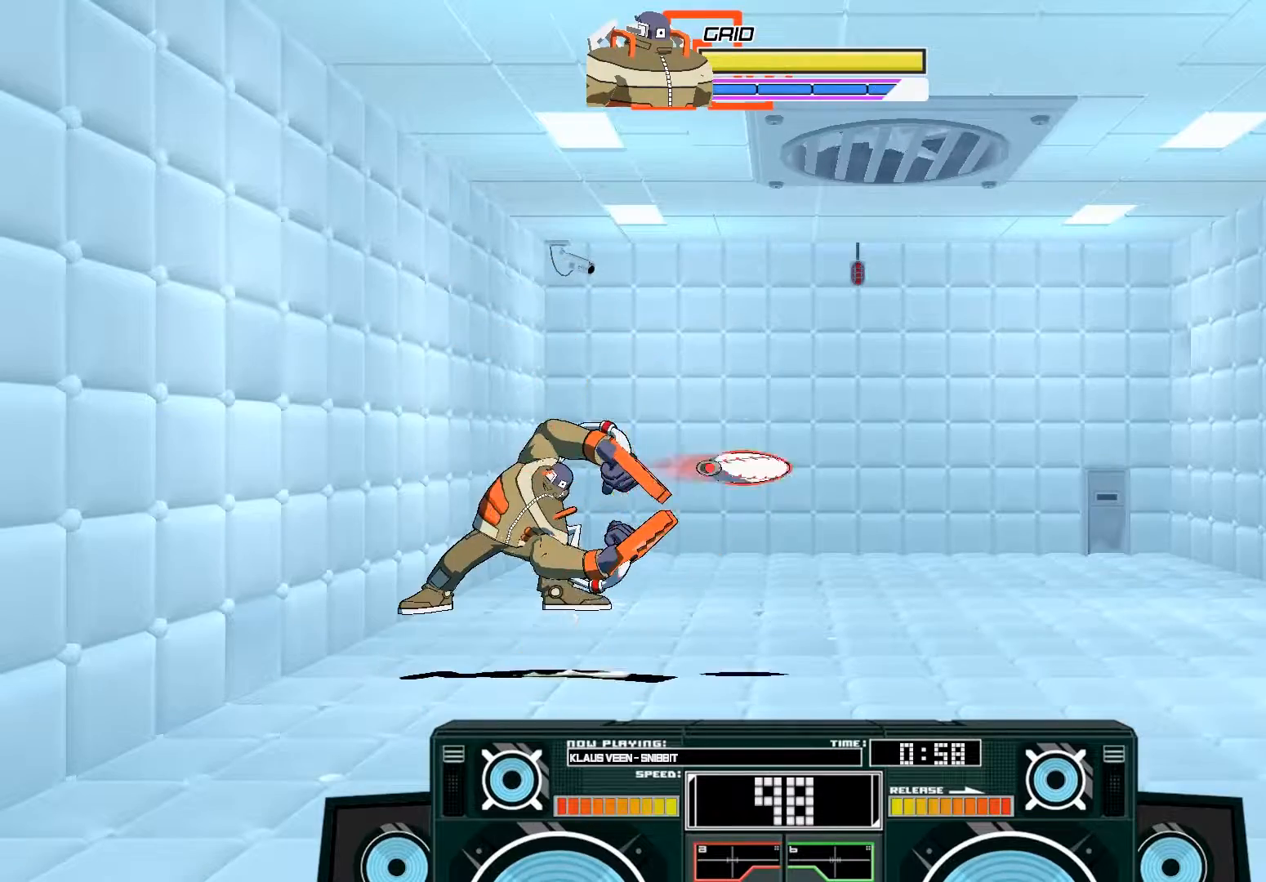
Gameplay with a controller (Xbox layout); each line is a JSON object with the inputs held at the frame after it. "events" lists button and stick changes between this image and that frame as [ms after this image, input, new state], when the widget could be followed in between.
{"buttons": ["A"], "left_stick": "left", "right_stick": "center", "events": [[17, "left_stick", "center"], [283, "A", "down"], [317, "B", "down"], [317, "left_stick", "left"], [483, "B", "up"]]}
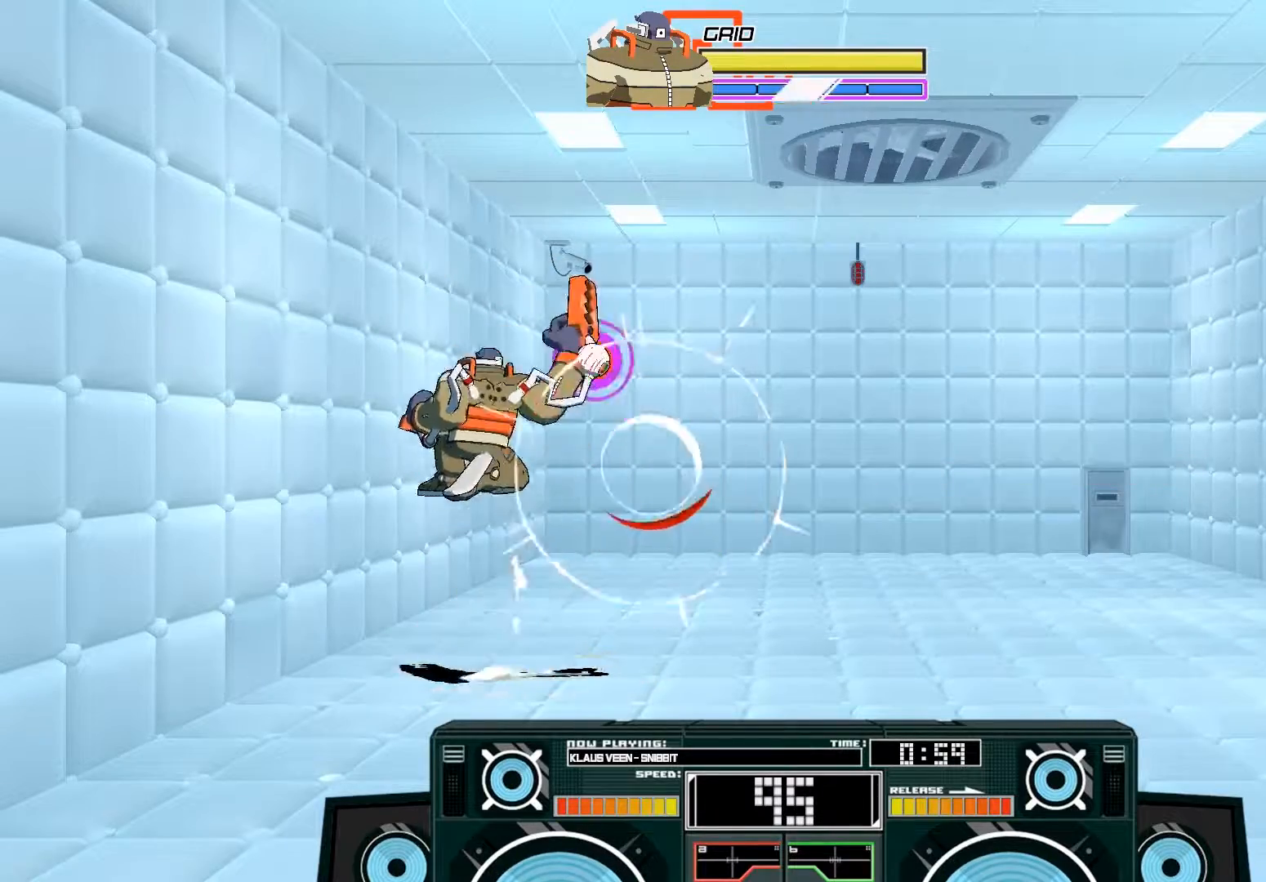
{"buttons": ["A"], "left_stick": "center", "right_stick": "center", "events": [[50, "A", "up"], [83, "left_stick", "up-right"], [117, "A", "down"], [150, "B", "down"], [283, "B", "up"], [417, "left_stick", "center"]]}
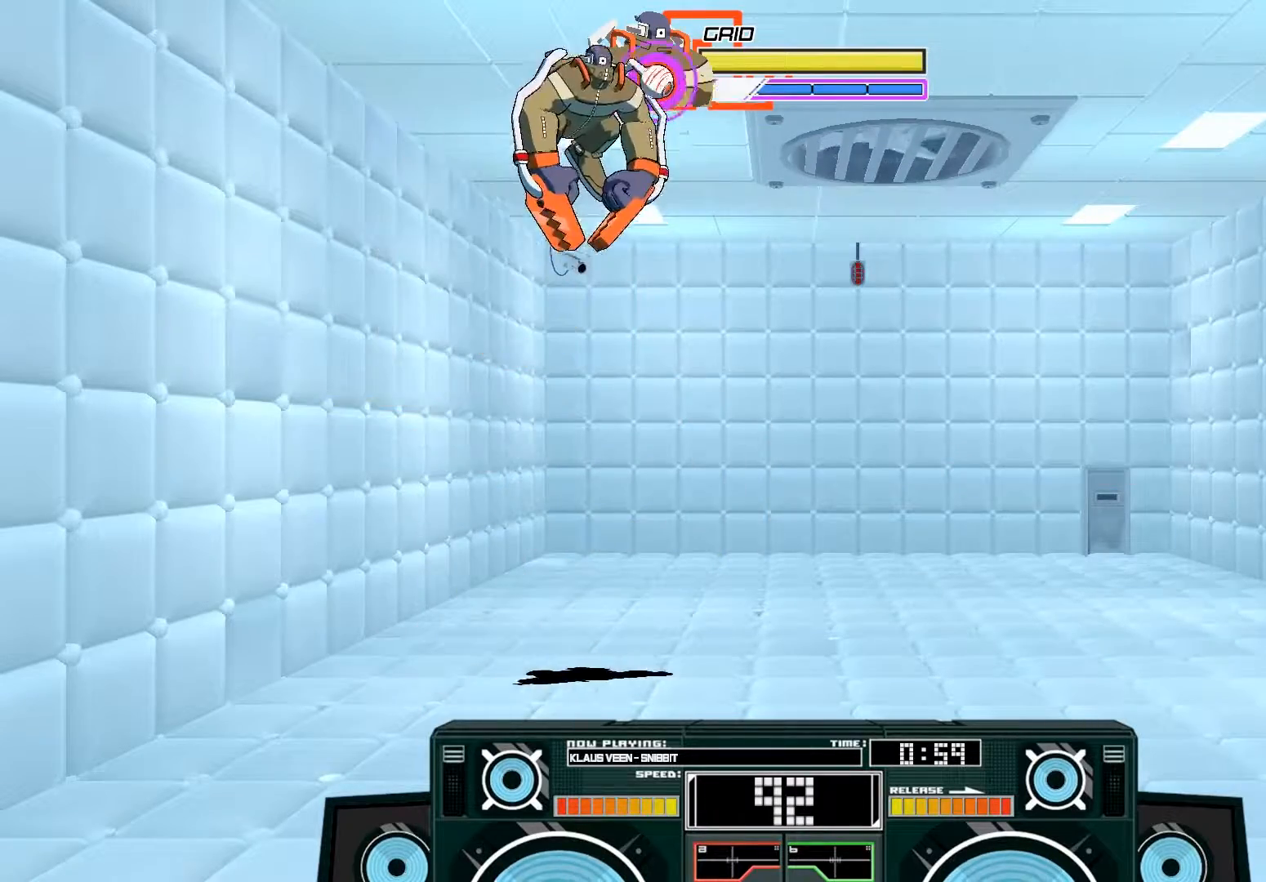
{"buttons": ["A", "X"], "left_stick": "right", "right_stick": "center", "events": [[17, "left_stick", "down-left"], [250, "left_stick", "down-right"], [383, "A", "up"], [417, "left_stick", "right"], [450, "A", "down"], [483, "X", "down"]]}
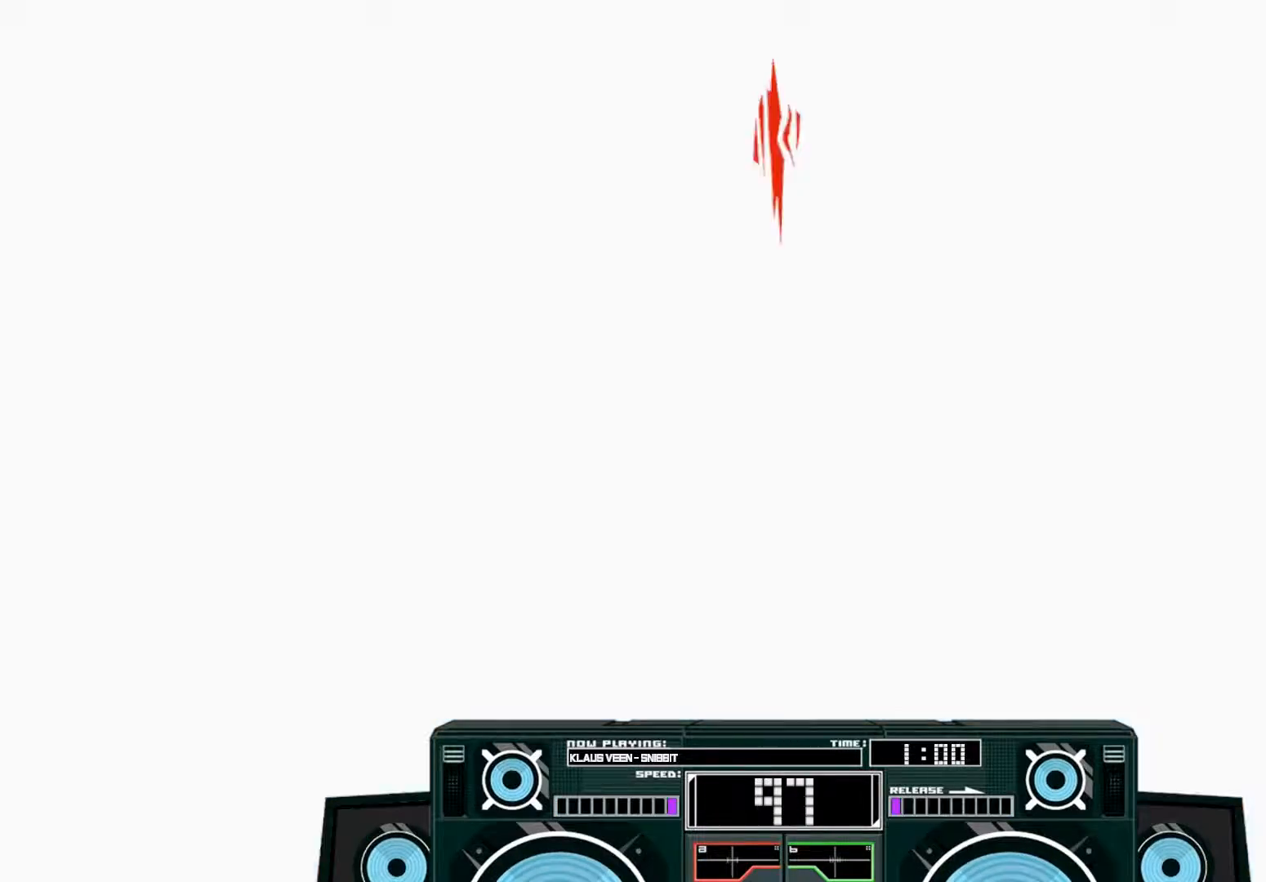
{"buttons": ["A"], "left_stick": "center", "right_stick": "center", "events": [[17, "X", "up"], [83, "left_stick", "down-left"], [117, "X", "down"], [183, "X", "up"], [250, "X", "down"], [250, "left_stick", "center"], [283, "X", "up"], [317, "left_stick", "down"], [417, "left_stick", "center"]]}
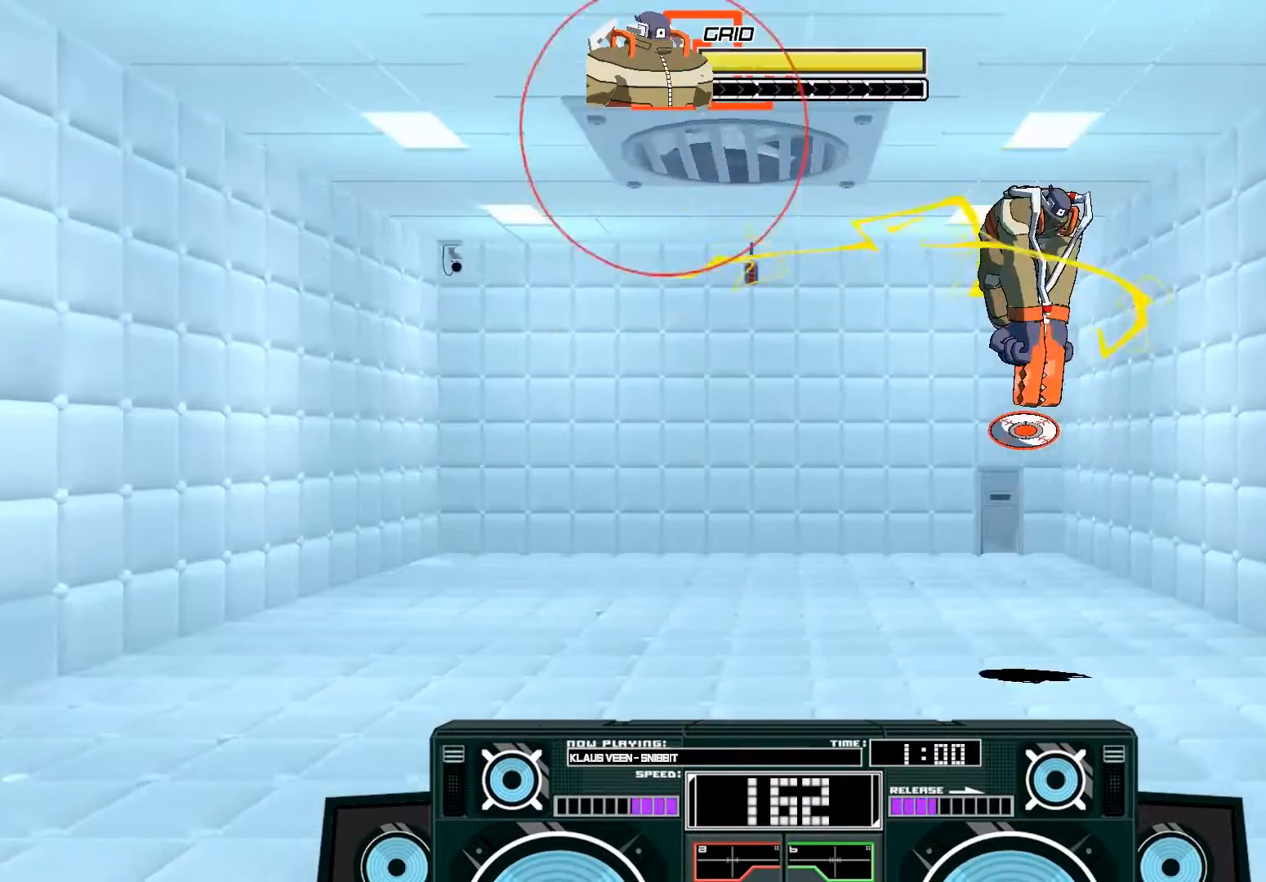
{"buttons": ["B"], "left_stick": "down", "right_stick": "center", "events": [[350, "A", "up"], [450, "B", "down"], [450, "left_stick", "down"]]}
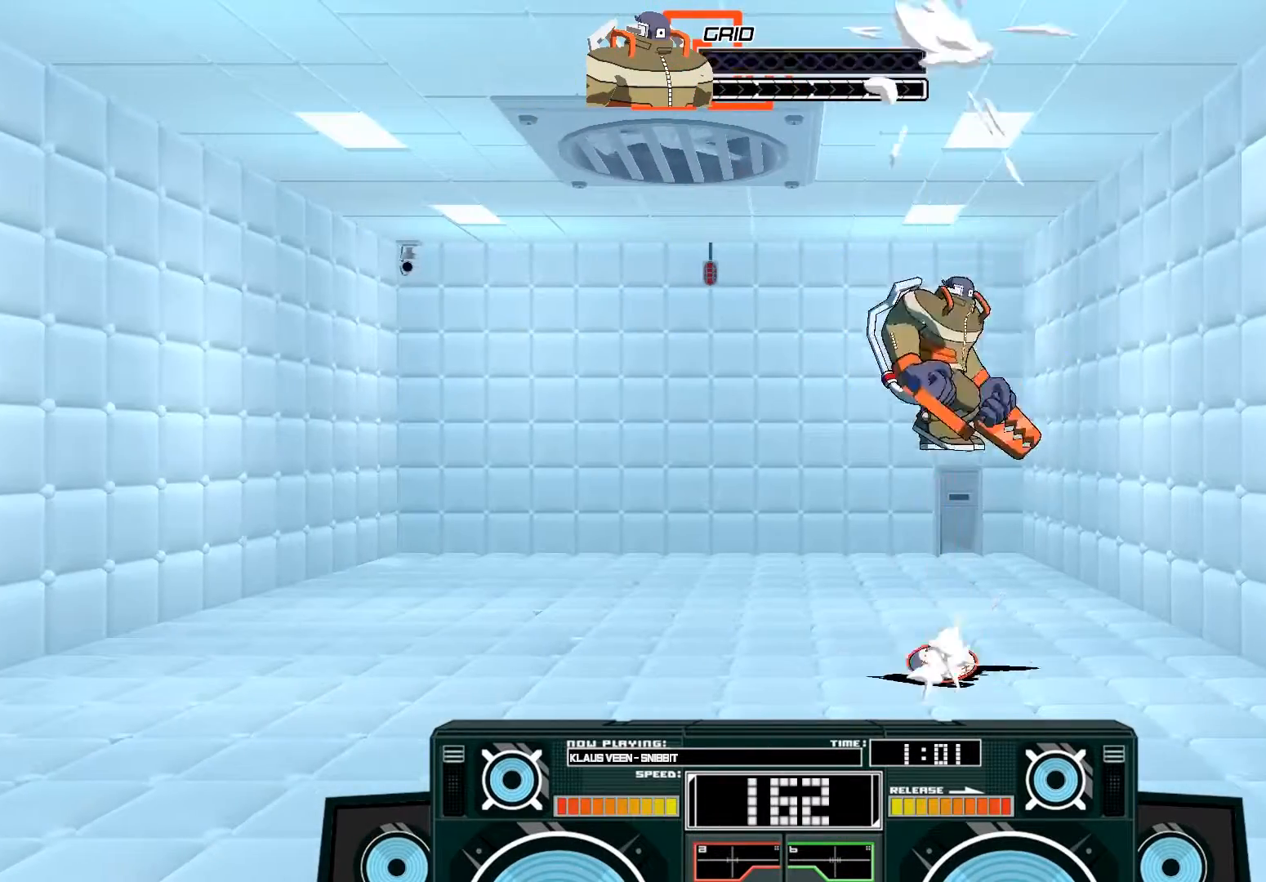
{"buttons": [], "left_stick": "up-left", "right_stick": "center", "events": [[150, "B", "up"], [317, "B", "down"], [317, "left_stick", "up-left"], [483, "B", "up"]]}
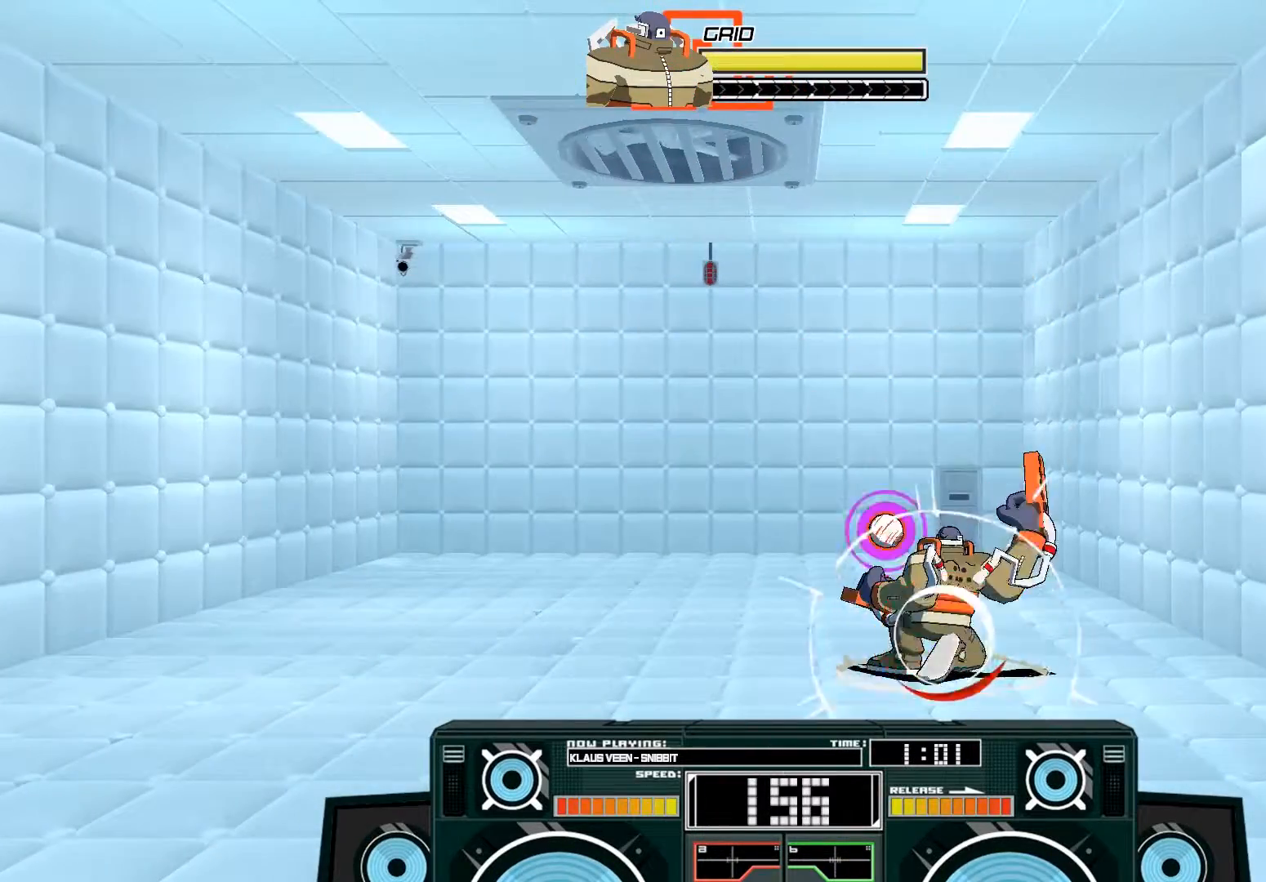
{"buttons": [], "left_stick": "center", "right_stick": "center", "events": [[50, "A", "down"], [117, "X", "down"], [217, "X", "up"], [217, "left_stick", "left"], [283, "A", "up"], [483, "left_stick", "center"]]}
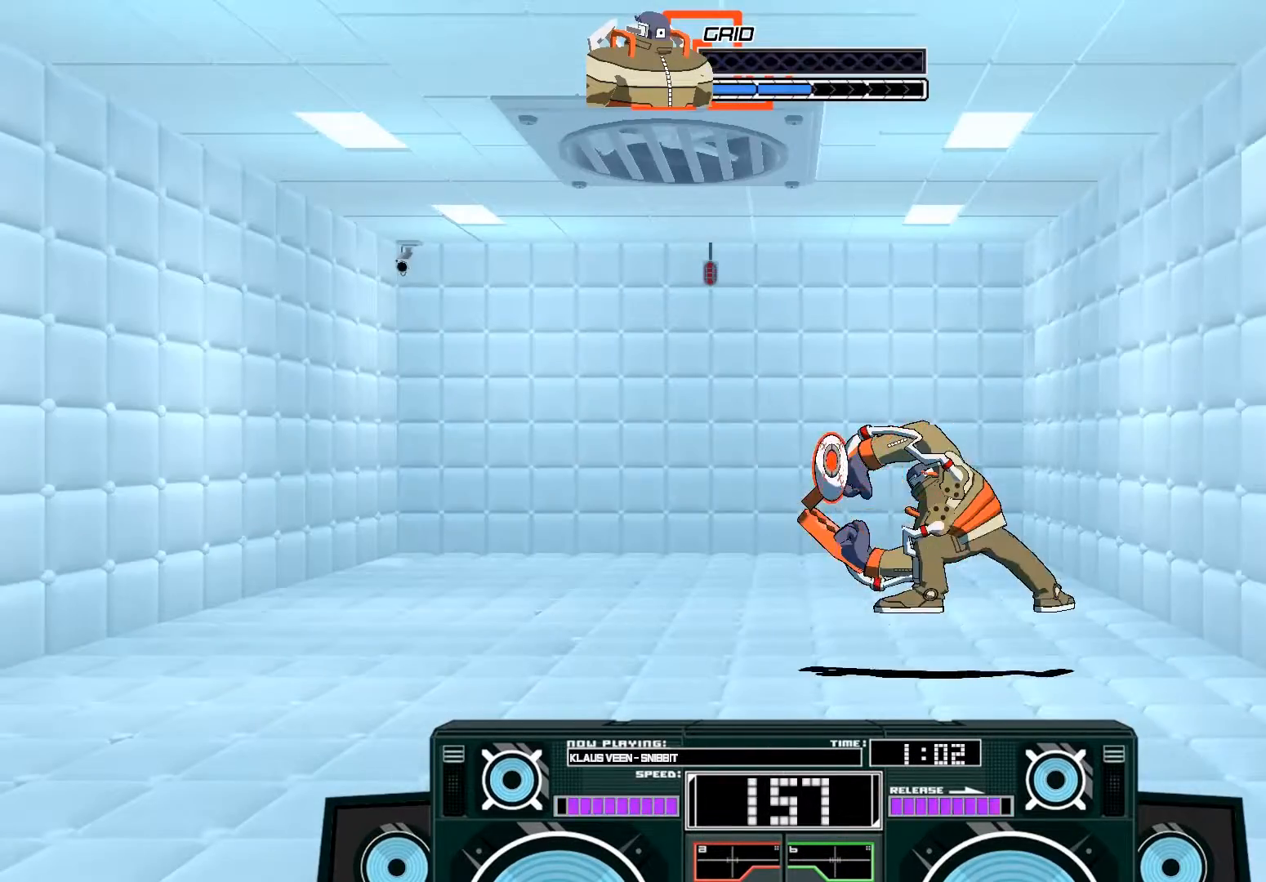
{"buttons": ["A", "B"], "left_stick": "right", "right_stick": "center", "events": [[317, "A", "down"], [350, "B", "down"], [350, "left_stick", "right"]]}
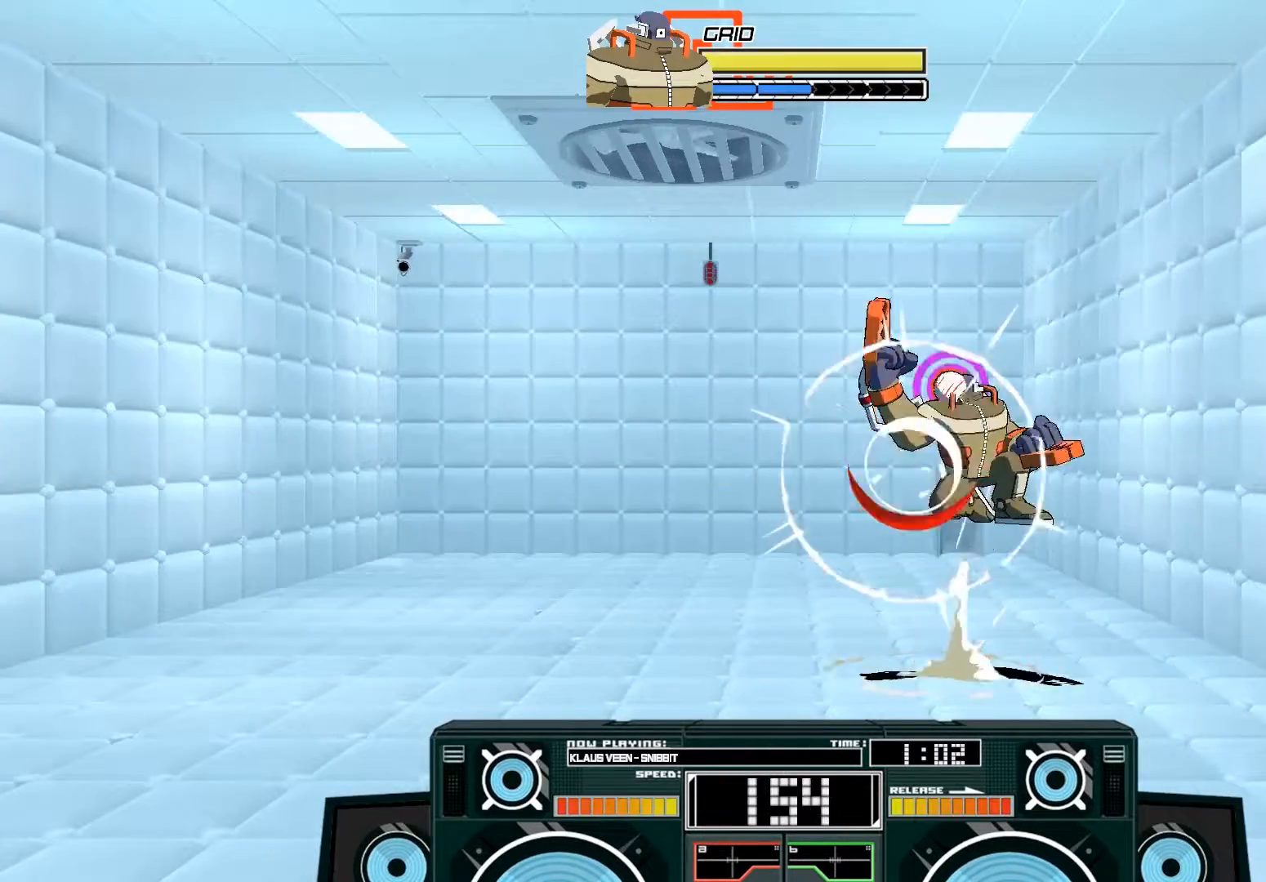
{"buttons": ["A", "B"], "left_stick": "up", "right_stick": "center", "events": [[50, "B", "up"], [83, "A", "up"], [117, "left_stick", "up-left"], [150, "A", "down"], [183, "B", "down"], [317, "B", "up"], [450, "left_stick", "up"], [483, "B", "down"]]}
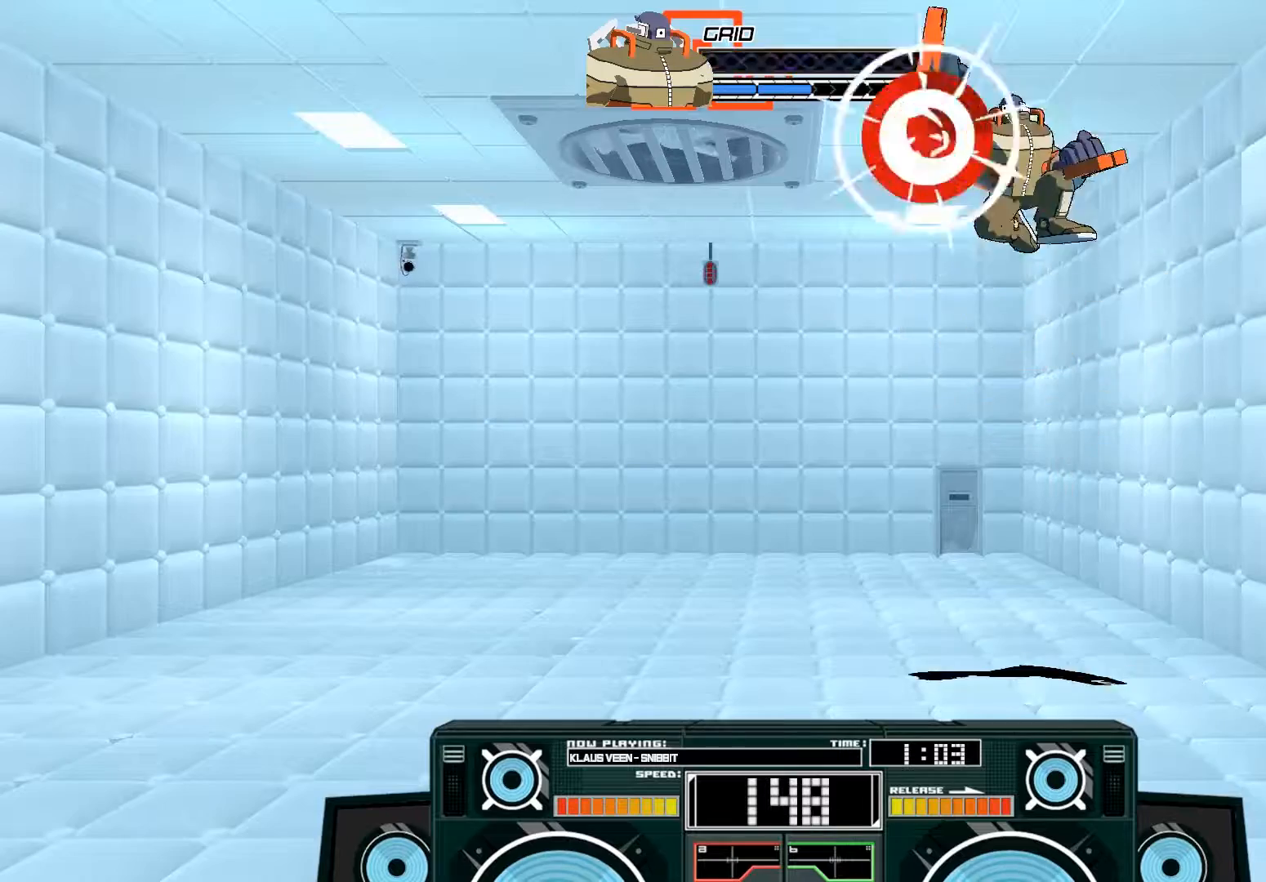
{"buttons": [], "left_stick": "right", "right_stick": "center", "events": [[117, "B", "up"], [117, "left_stick", "center"], [350, "left_stick", "right"], [483, "A", "up"]]}
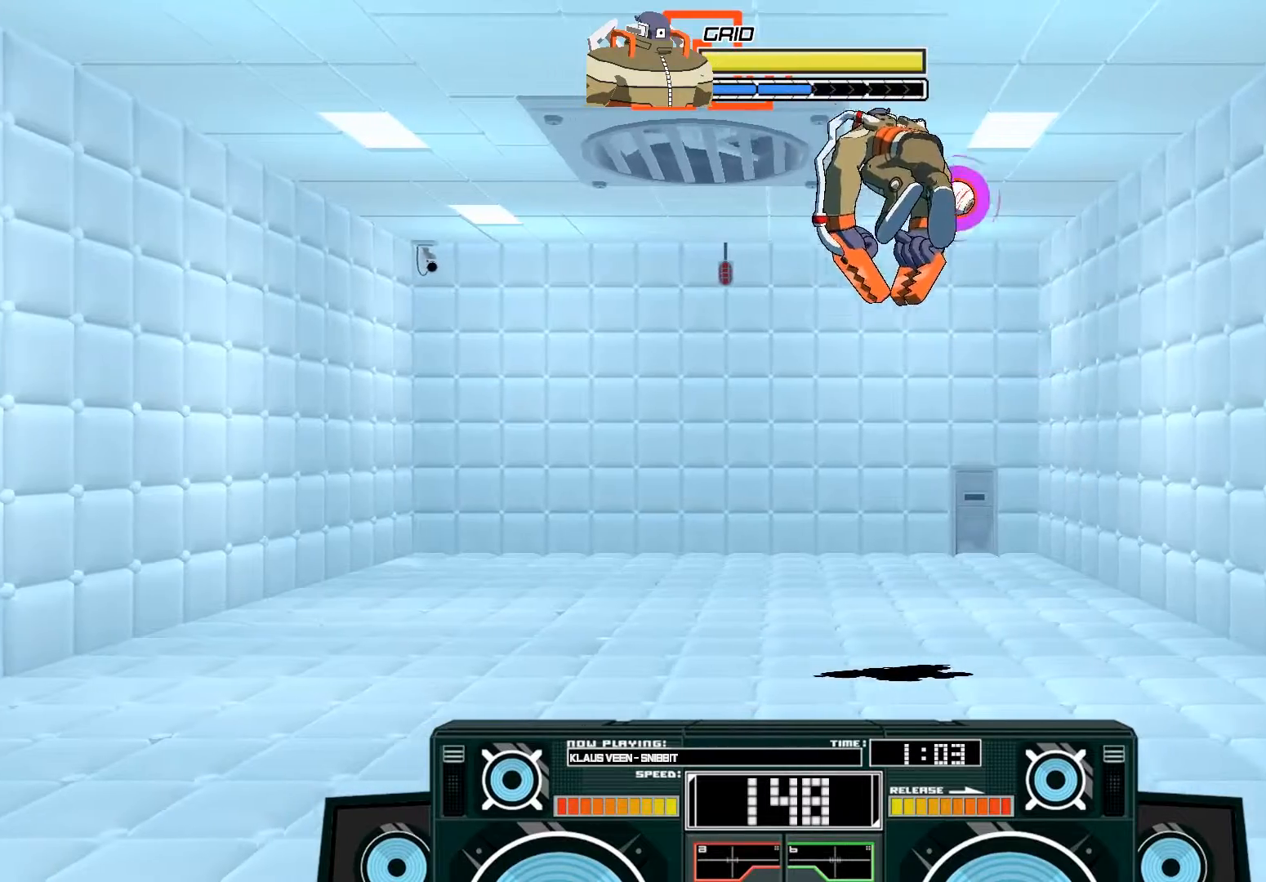
{"buttons": ["A", "X"], "left_stick": "up", "right_stick": "center", "events": [[50, "left_stick", "center"], [117, "left_stick", "down"], [150, "B", "down"], [250, "B", "up"], [350, "left_stick", "left"], [417, "A", "down"], [450, "X", "down"], [450, "left_stick", "up"]]}
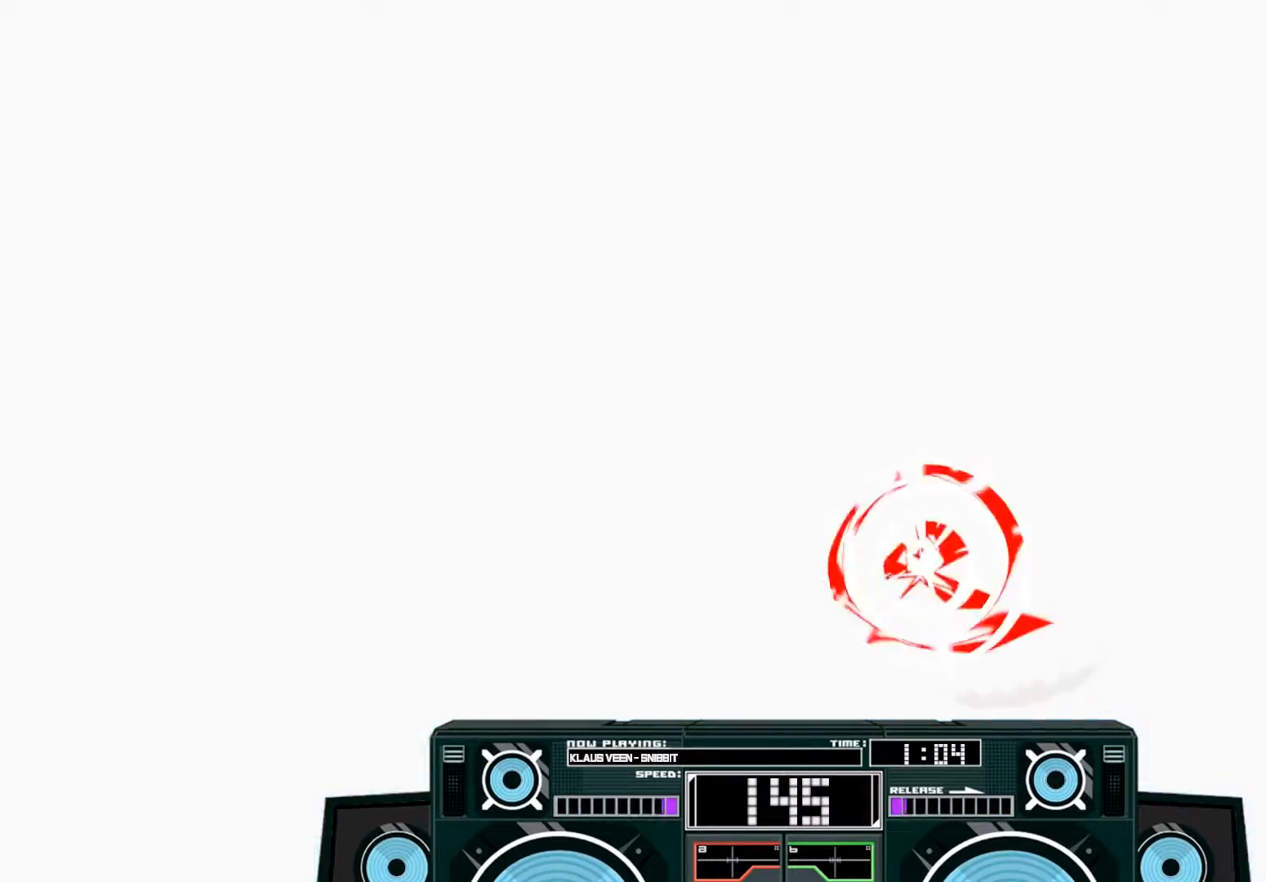
{"buttons": [], "left_stick": "center", "right_stick": "center", "events": [[50, "X", "up"], [50, "left_stick", "left"], [83, "A", "up"], [417, "left_stick", "center"]]}
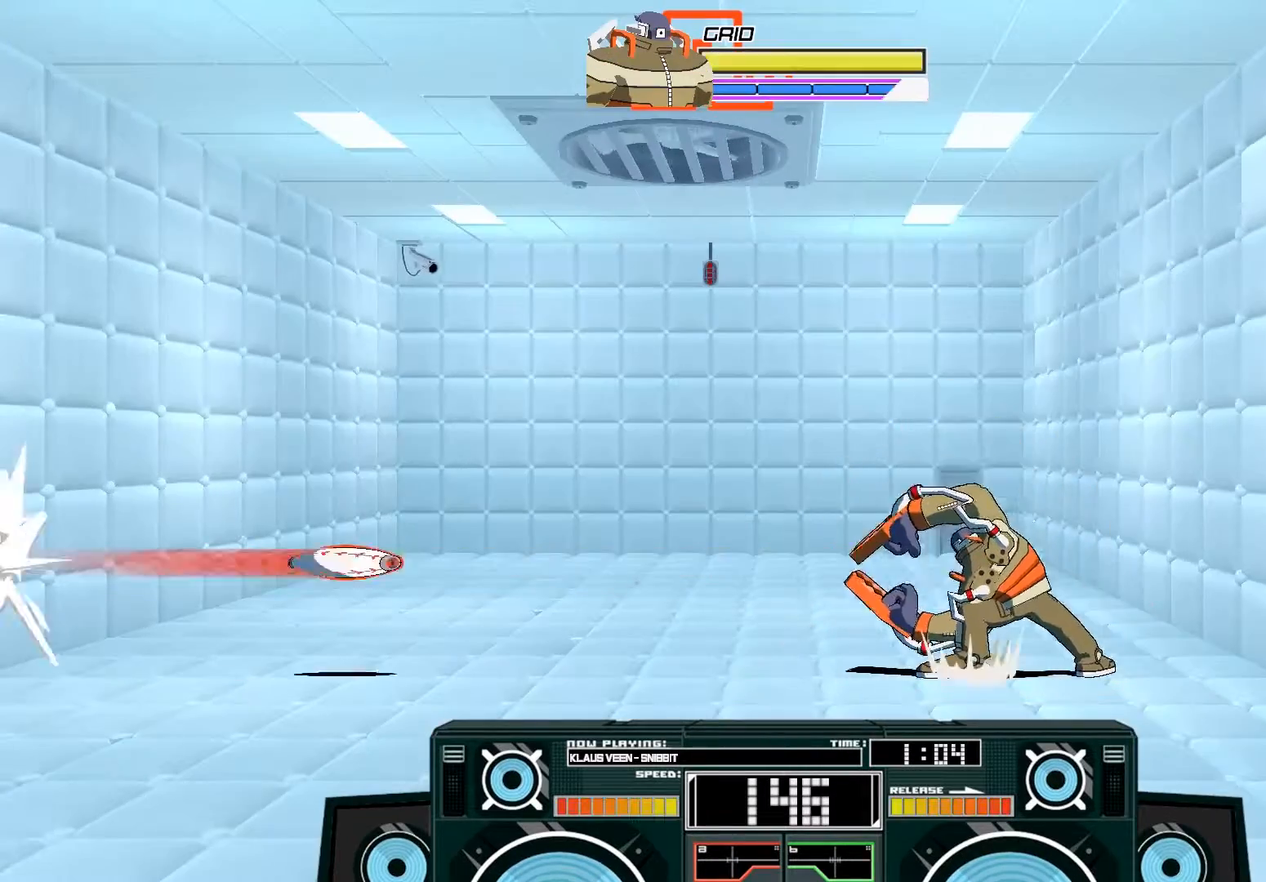
{"buttons": [], "left_stick": "left", "right_stick": "center", "events": [[150, "A", "down"], [150, "B", "down"], [183, "left_stick", "right"], [350, "B", "up"], [417, "A", "up"], [417, "left_stick", "left"]]}
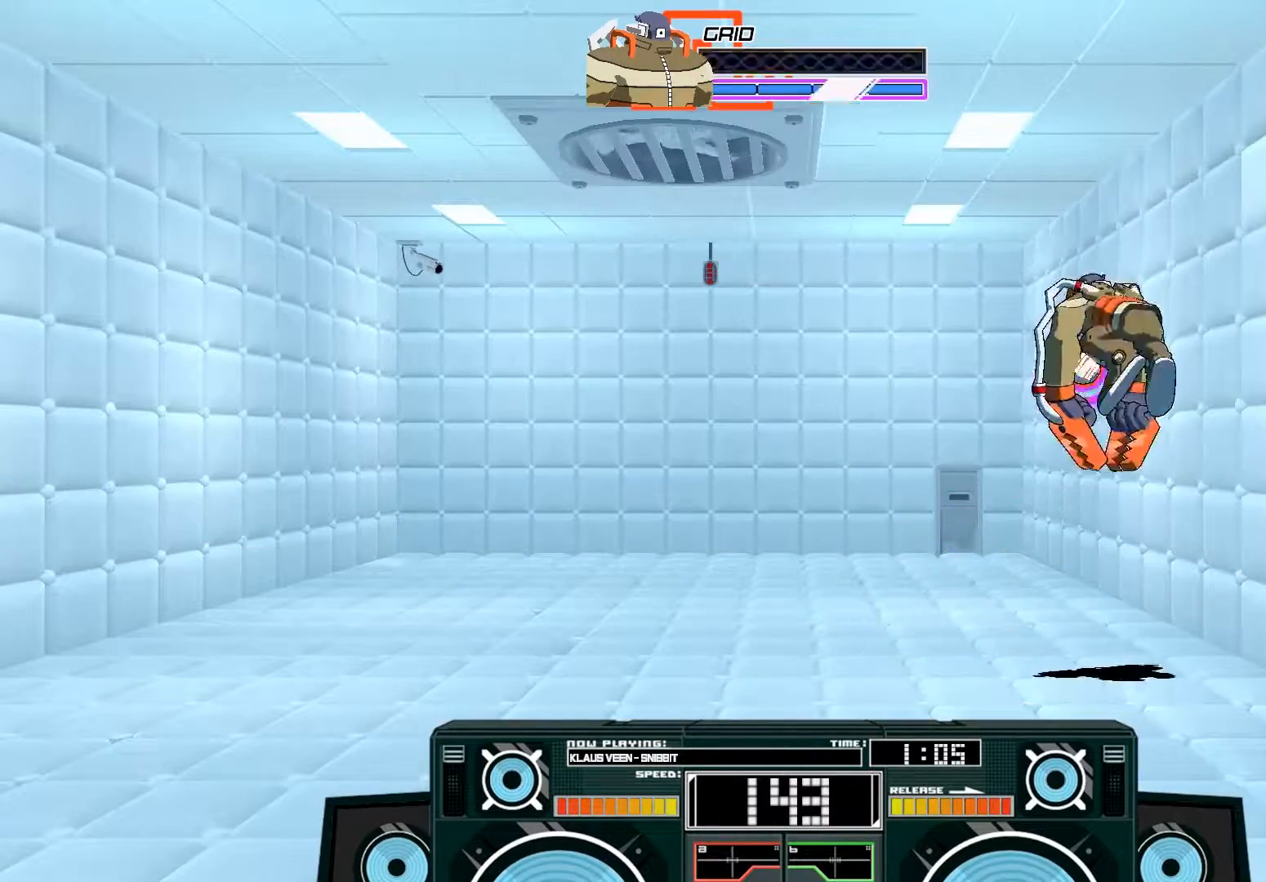
{"buttons": ["A", "X"], "left_stick": "down-right", "right_stick": "center", "events": [[50, "left_stick", "center"], [83, "A", "down"], [150, "left_stick", "down-right"], [283, "X", "down"], [317, "X", "up"], [483, "X", "down"]]}
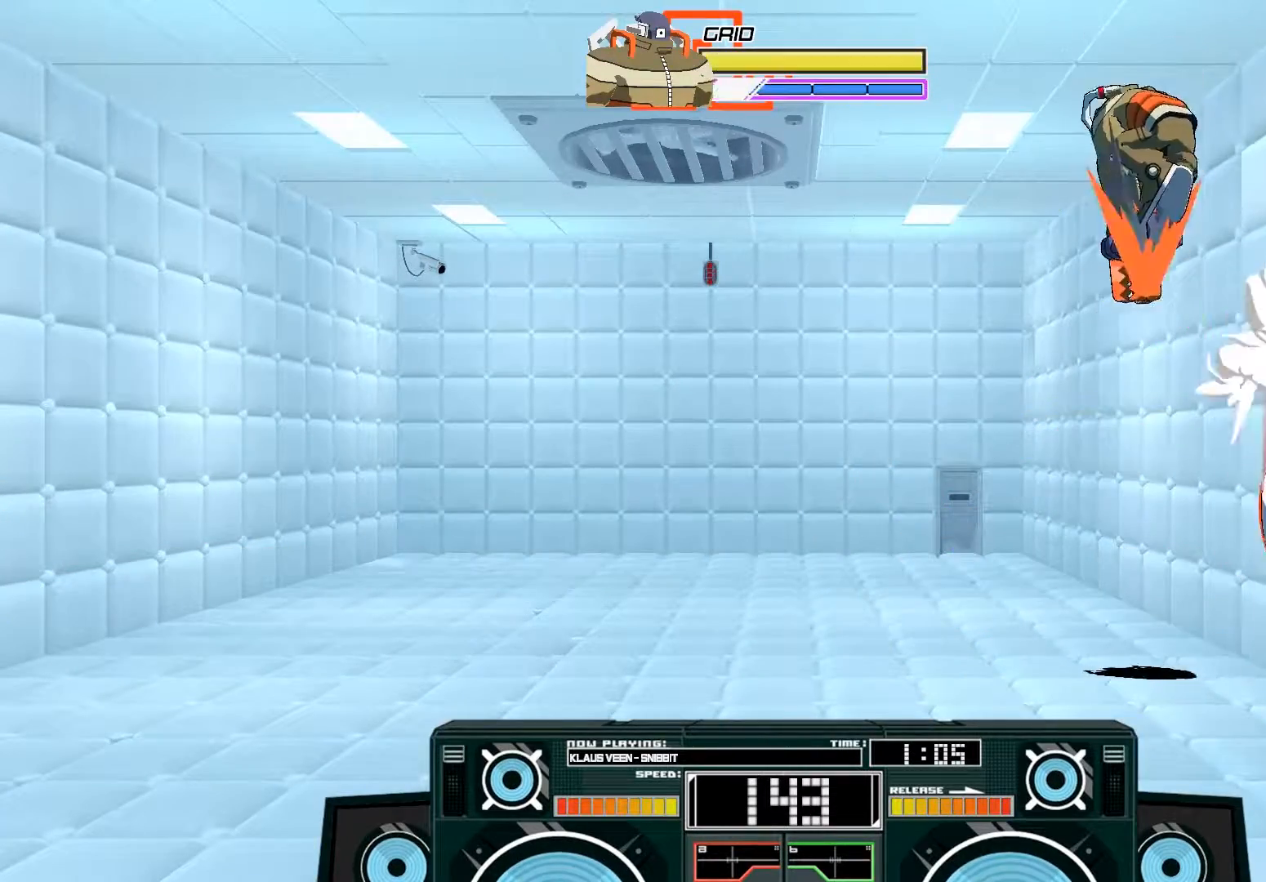
{"buttons": [], "left_stick": "center", "right_stick": "center", "events": [[83, "X", "up"], [117, "left_stick", "down"], [317, "left_stick", "center"], [350, "A", "up"]]}
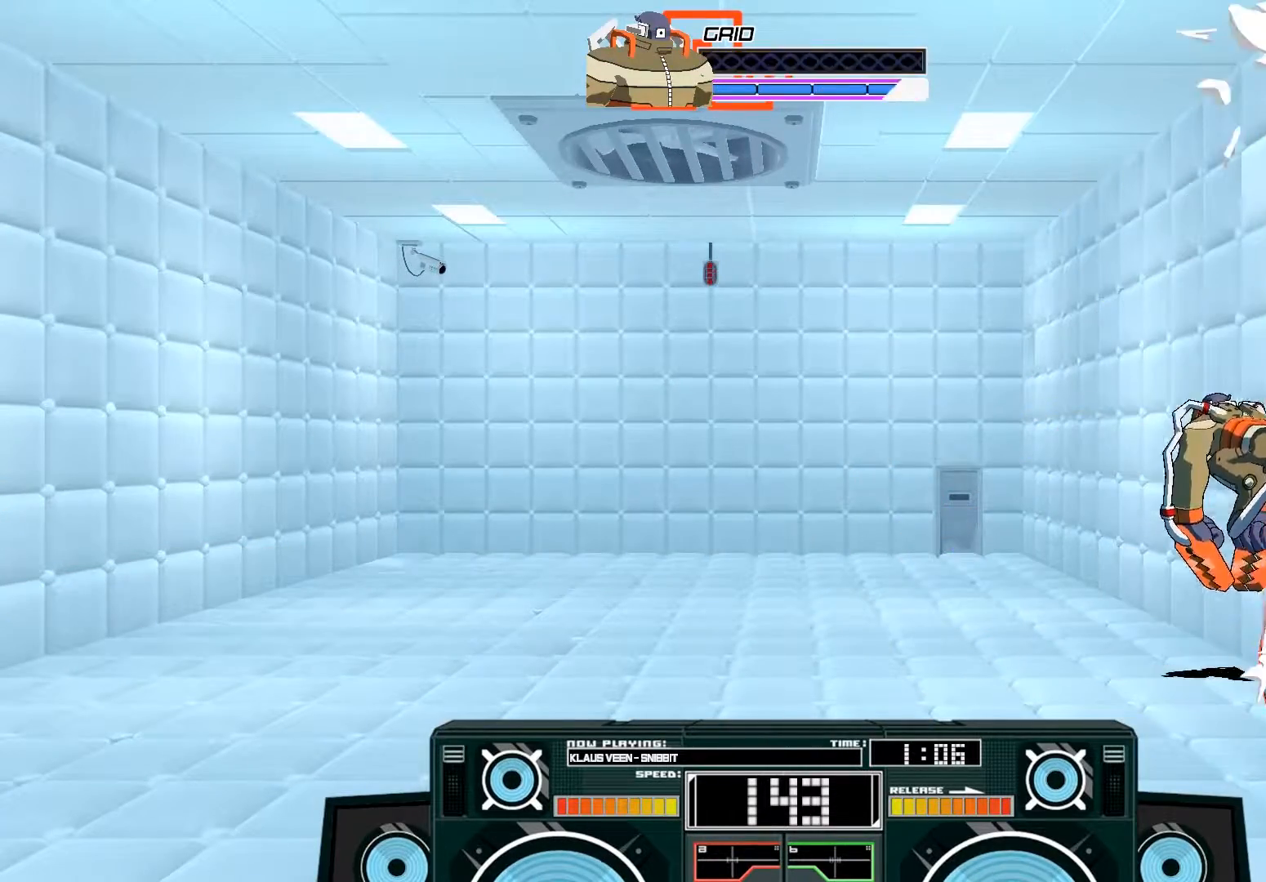
{"buttons": [], "left_stick": "left", "right_stick": "center", "events": [[17, "left_stick", "down"], [183, "left_stick", "right"], [250, "B", "down"], [317, "left_stick", "left"], [483, "B", "up"]]}
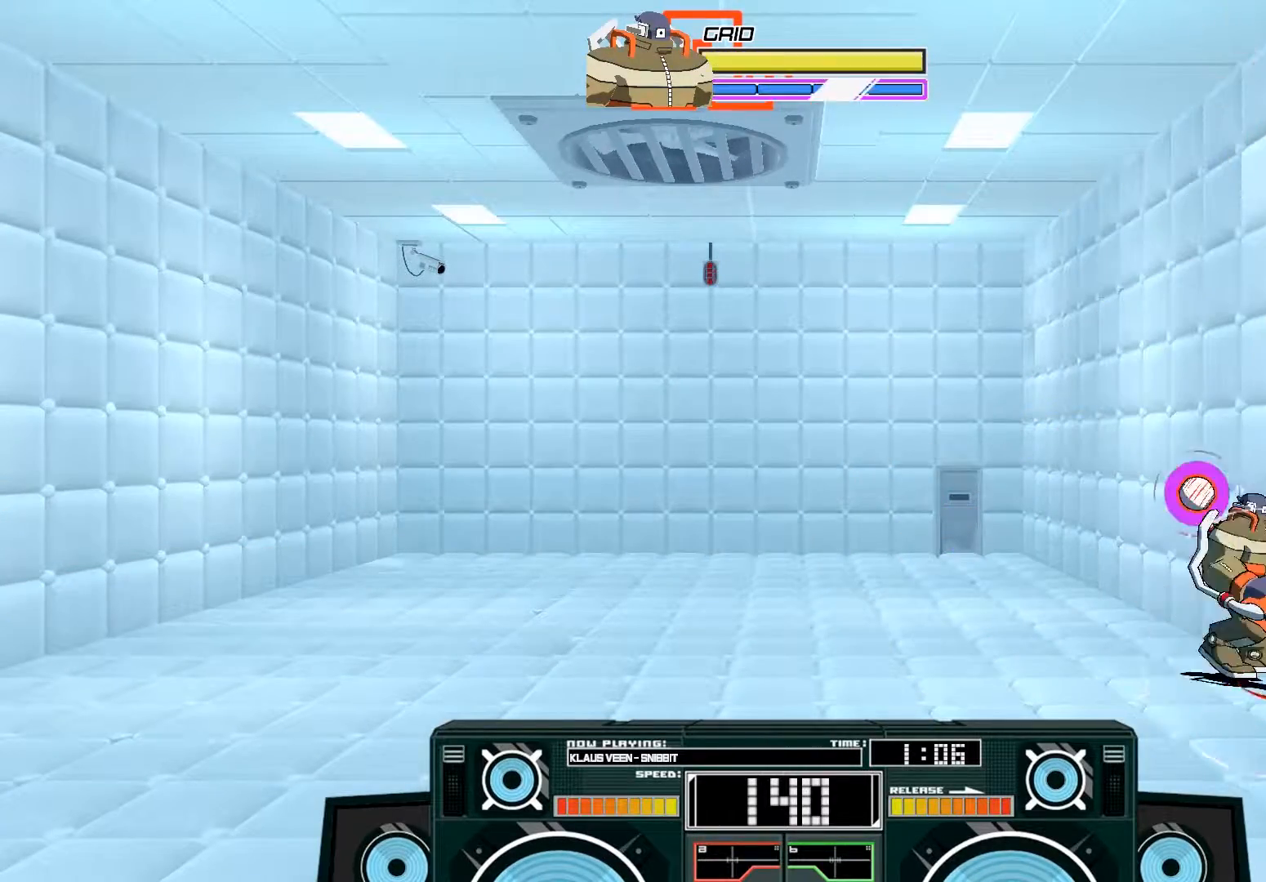
{"buttons": [], "left_stick": "left", "right_stick": "center", "events": [[17, "left_stick", "up-left"], [83, "A", "down"], [183, "X", "down"], [250, "X", "up"], [250, "left_stick", "left"], [417, "A", "up"]]}
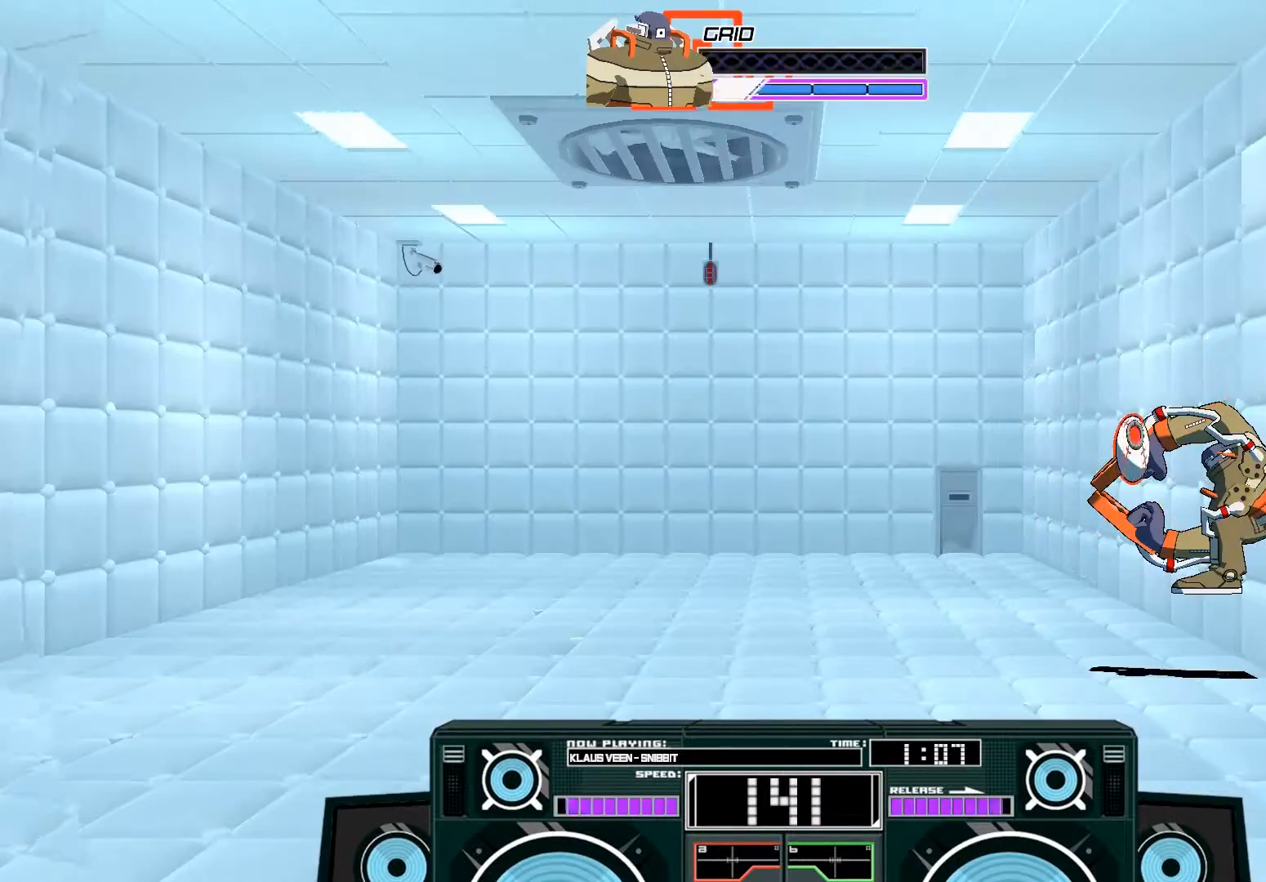
{"buttons": ["A", "B"], "left_stick": "right", "right_stick": "center", "events": [[250, "left_stick", "center"], [350, "A", "down"], [350, "B", "down"], [350, "left_stick", "right"]]}
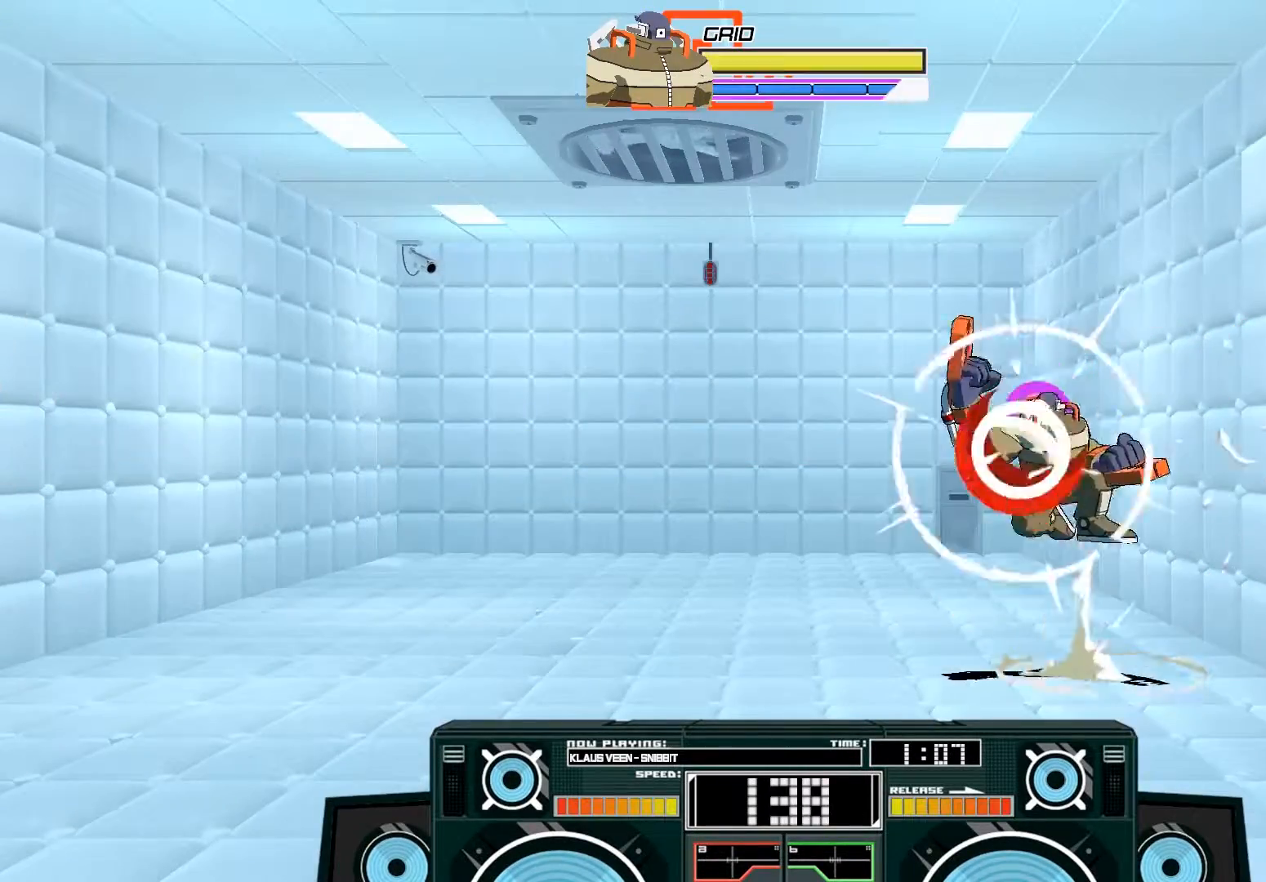
{"buttons": ["A"], "left_stick": "up-left", "right_stick": "center", "events": [[117, "B", "up"], [183, "A", "up"], [217, "A", "down"], [217, "left_stick", "left"], [250, "B", "down"], [300, "left_stick", "up-left"], [417, "B", "up"]]}
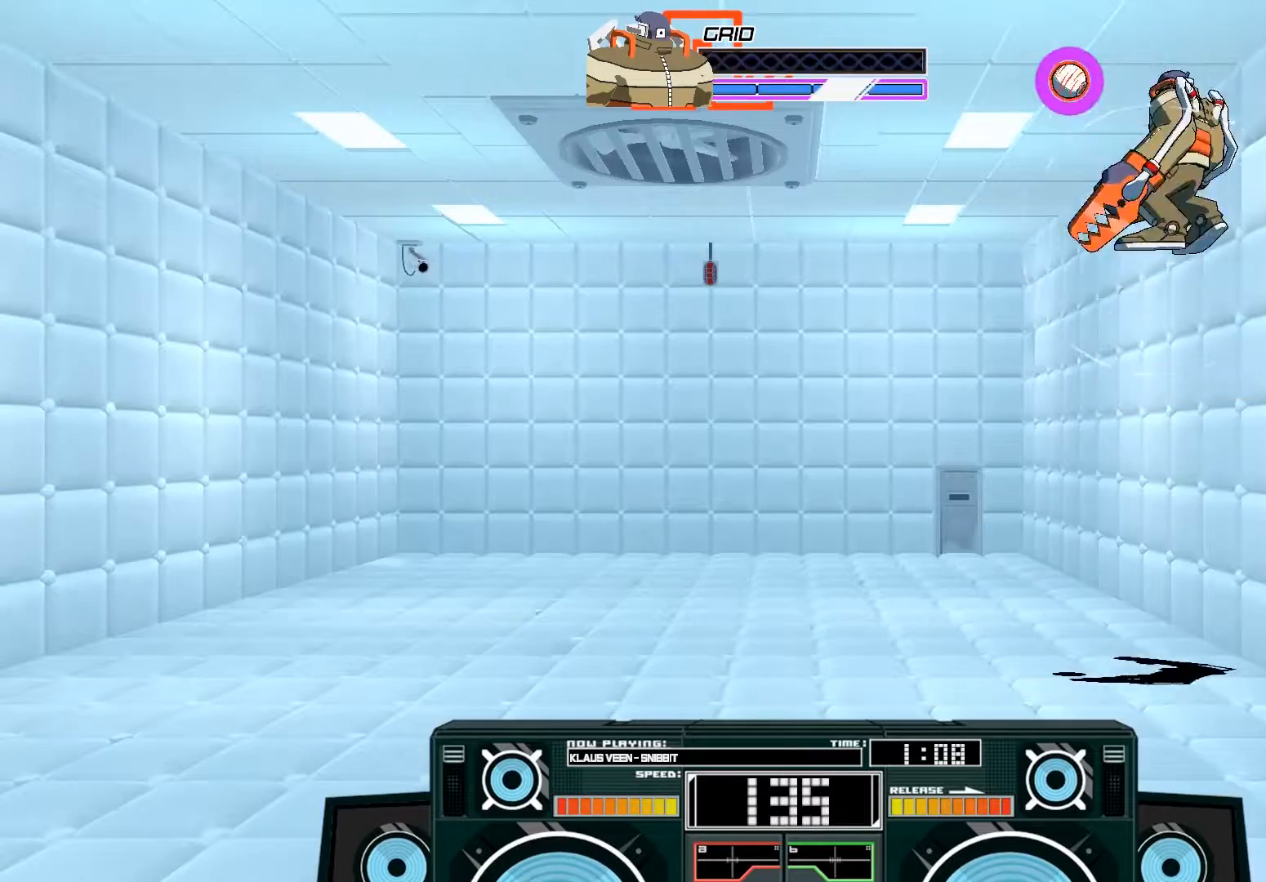
{"buttons": ["A"], "left_stick": "down", "right_stick": "center", "events": [[50, "left_stick", "down"], [83, "B", "down"], [183, "left_stick", "down-right"], [217, "B", "up"], [317, "left_stick", "down"], [383, "X", "down"], [483, "X", "up"]]}
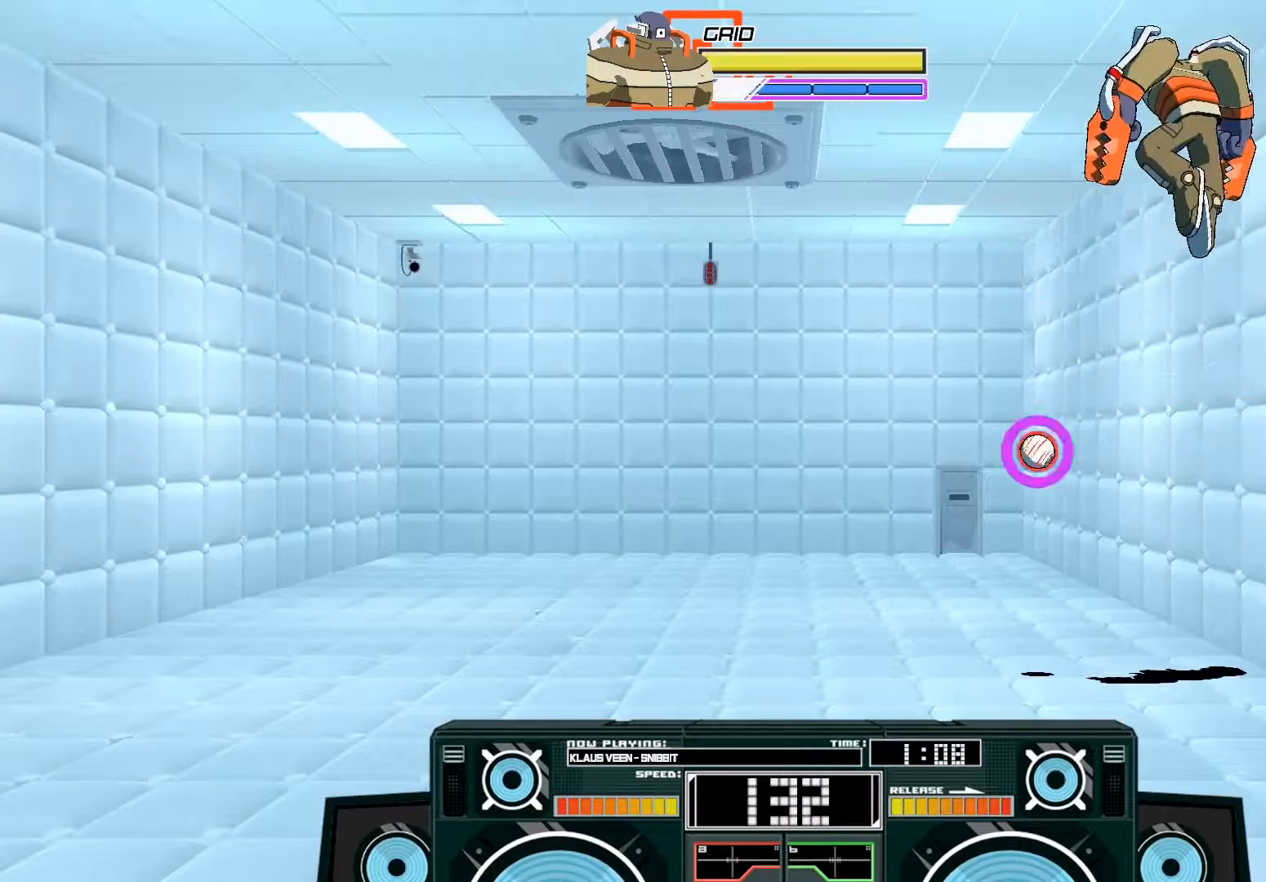
{"buttons": [], "left_stick": "center", "right_stick": "center", "events": [[283, "A", "up"], [300, "left_stick", "left"], [450, "left_stick", "center"]]}
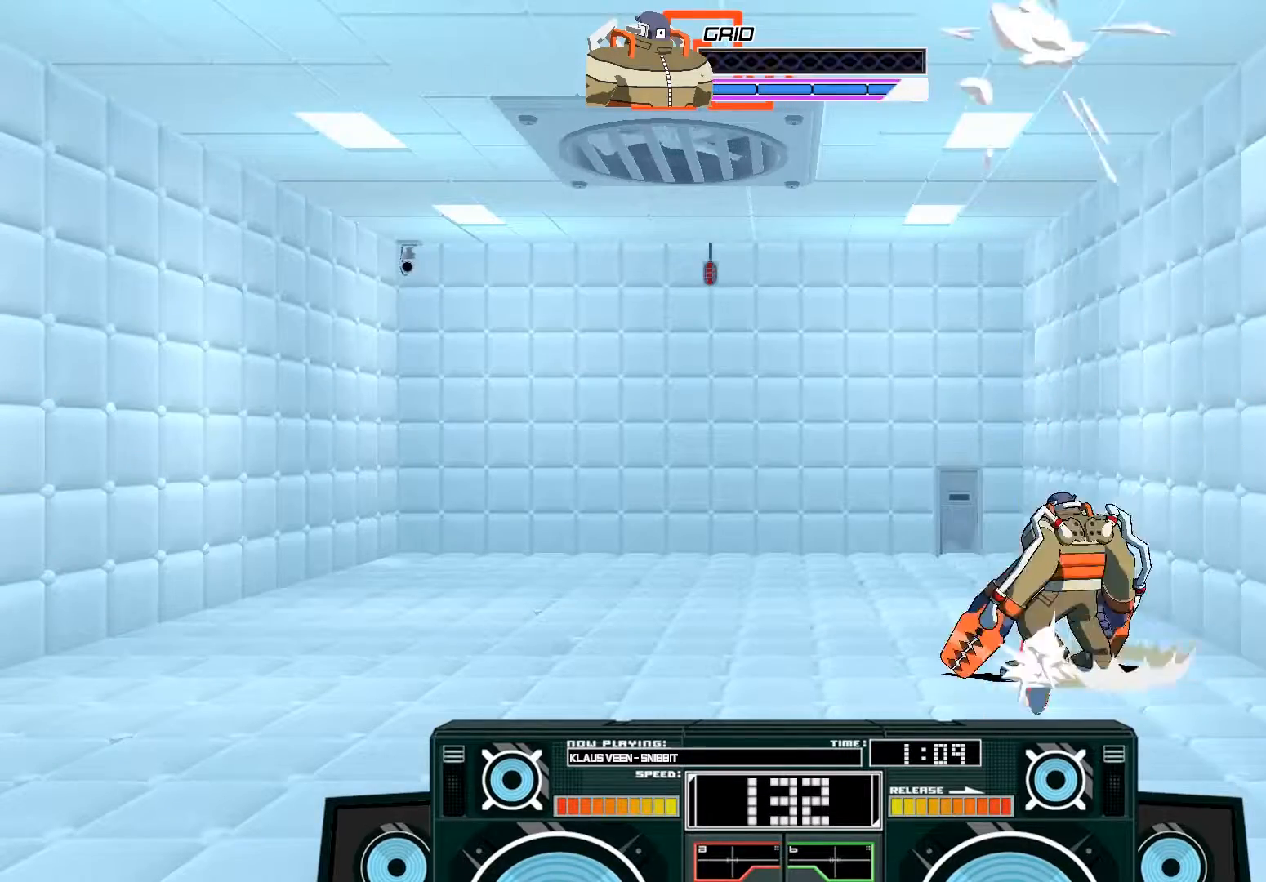
{"buttons": ["A"], "left_stick": "center", "right_stick": "center", "events": [[50, "B", "down"], [250, "B", "up"], [350, "A", "down"]]}
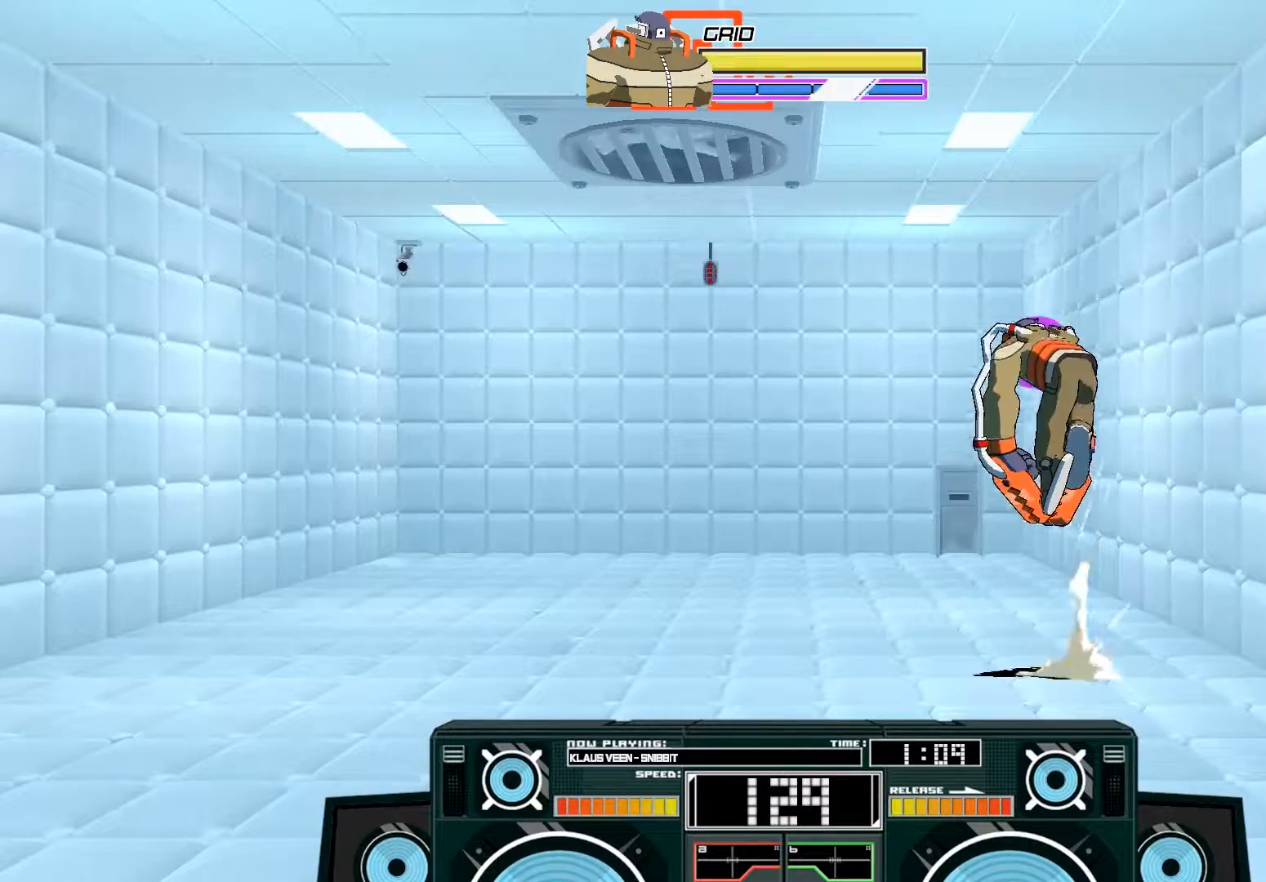
{"buttons": ["A", "X"], "left_stick": "left", "right_stick": "center", "events": [[17, "A", "up"], [83, "A", "down"], [117, "B", "down"], [117, "left_stick", "right"], [283, "B", "up"], [350, "left_stick", "center"], [417, "X", "down"], [483, "left_stick", "left"]]}
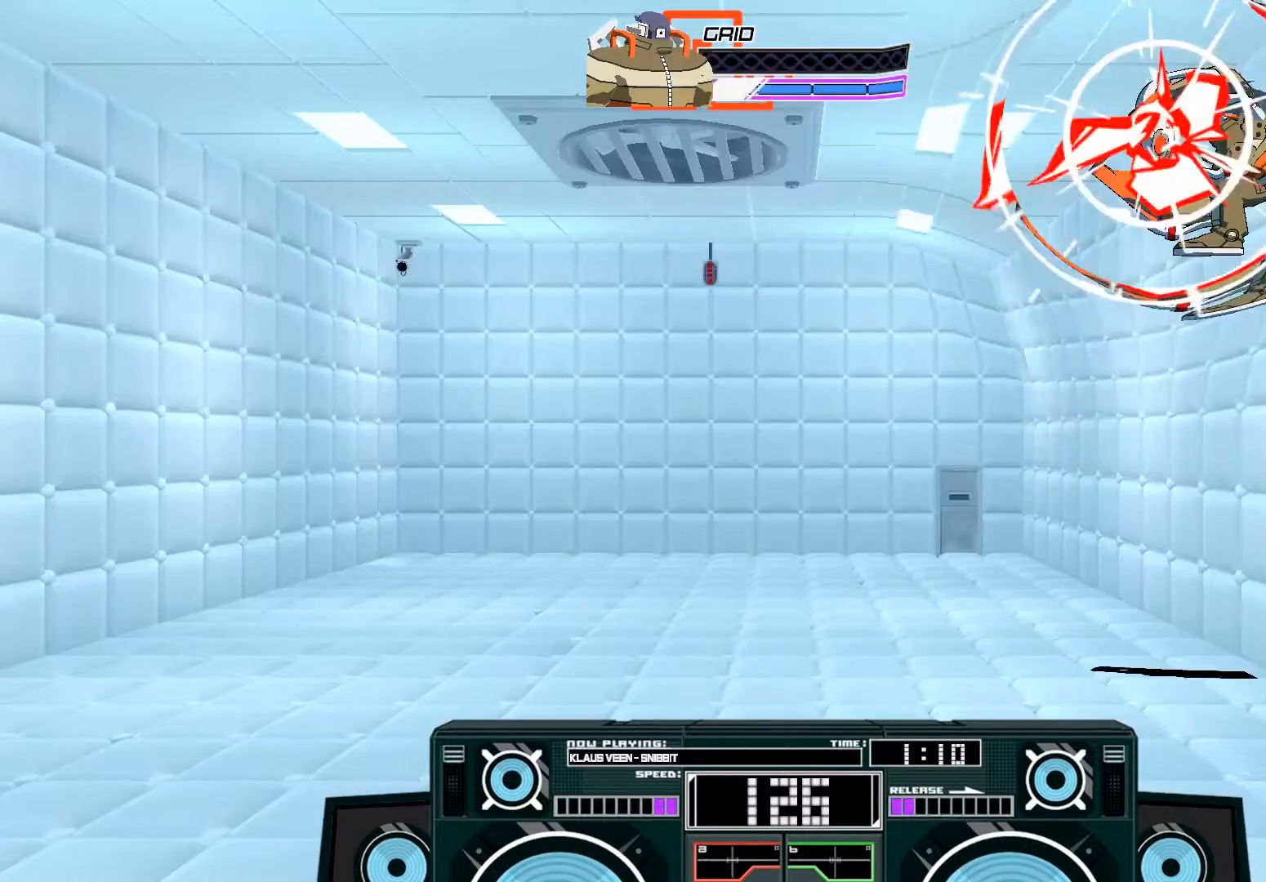
{"buttons": ["A"], "left_stick": "center", "right_stick": "center", "events": [[350, "X", "up"], [483, "left_stick", "center"]]}
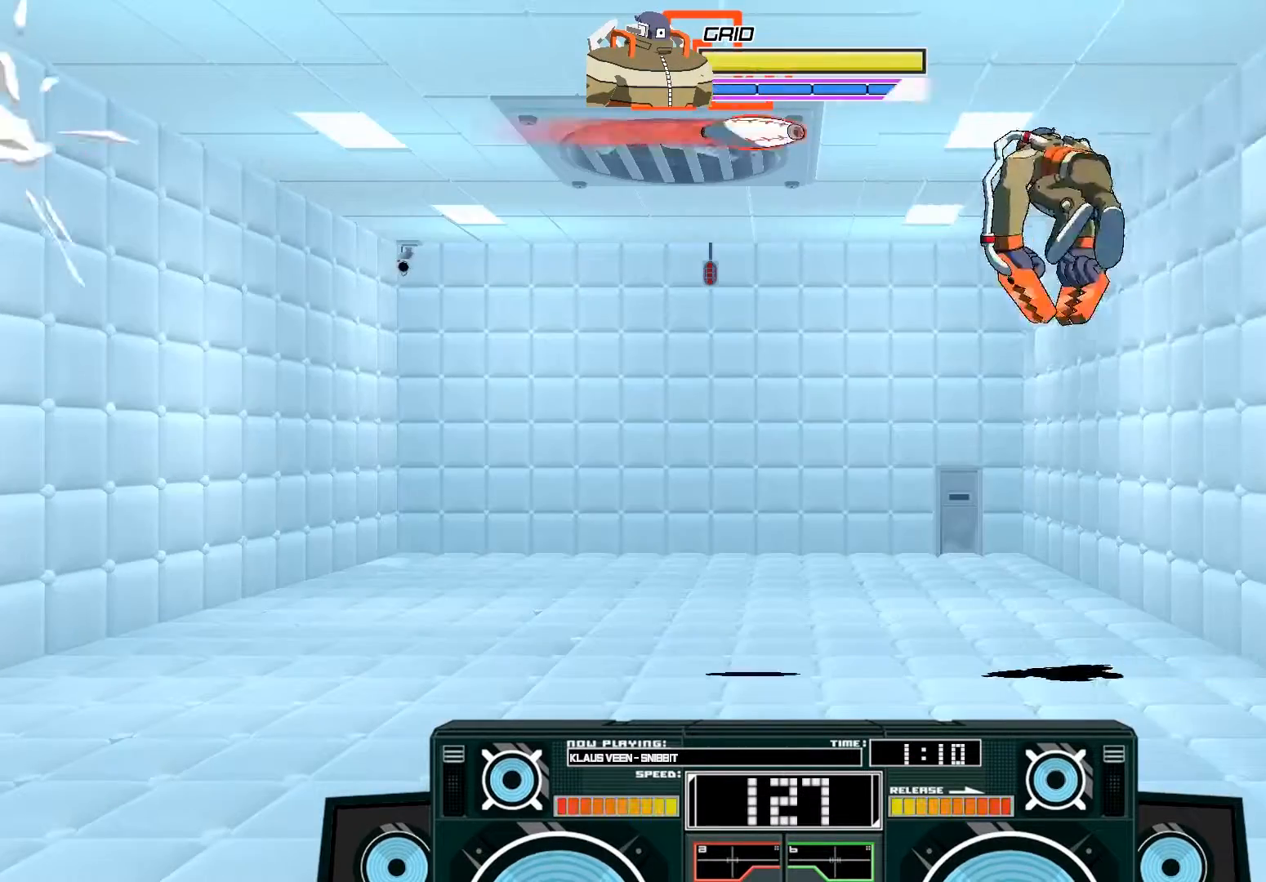
{"buttons": ["A"], "left_stick": "up", "right_stick": "center", "events": [[17, "left_stick", "down"], [50, "B", "down"], [183, "B", "up"], [250, "left_stick", "up-left"], [350, "left_stick", "up-right"], [383, "X", "down"], [467, "left_stick", "up"], [483, "X", "up"]]}
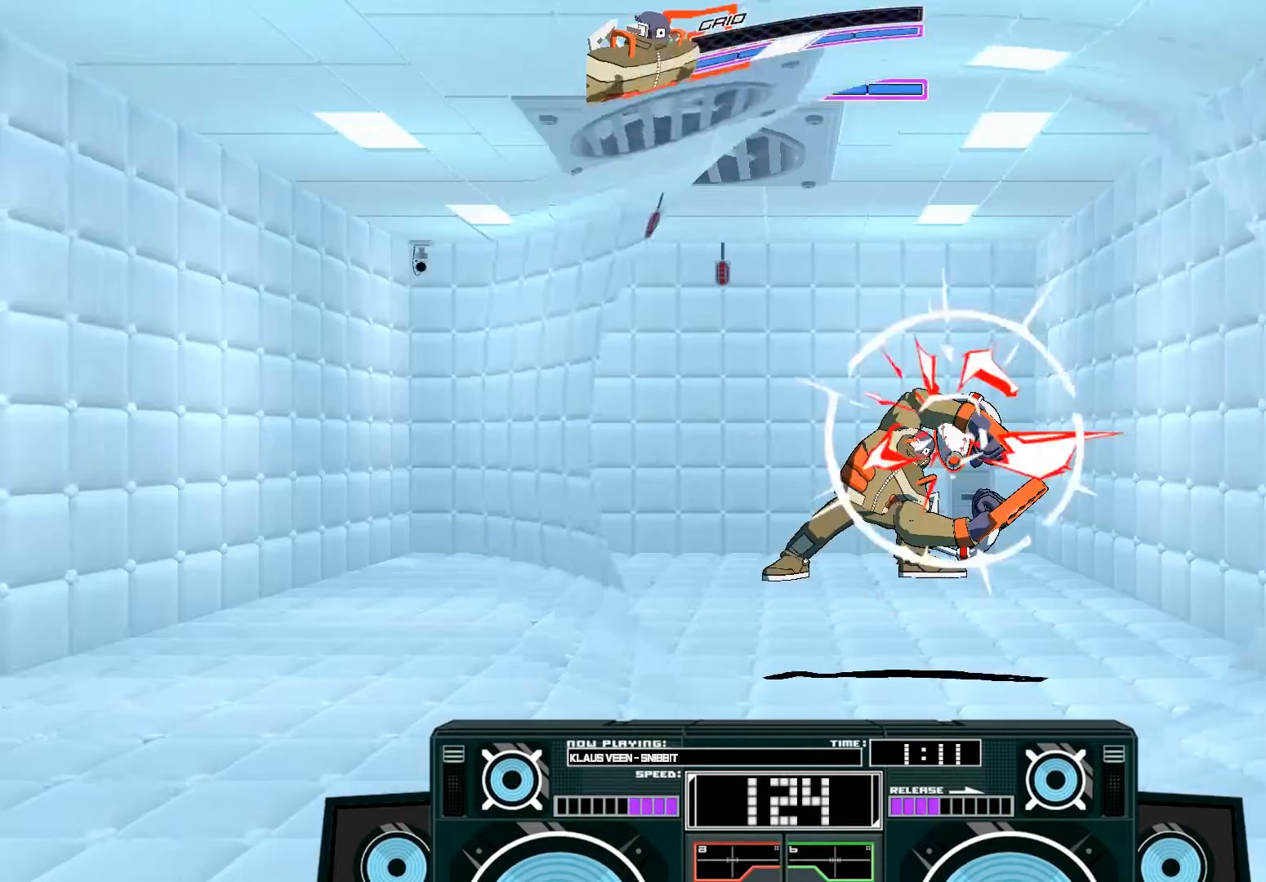
{"buttons": [], "left_stick": "up-left", "right_stick": "center", "events": [[83, "A", "up"], [83, "left_stick", "up-left"]]}
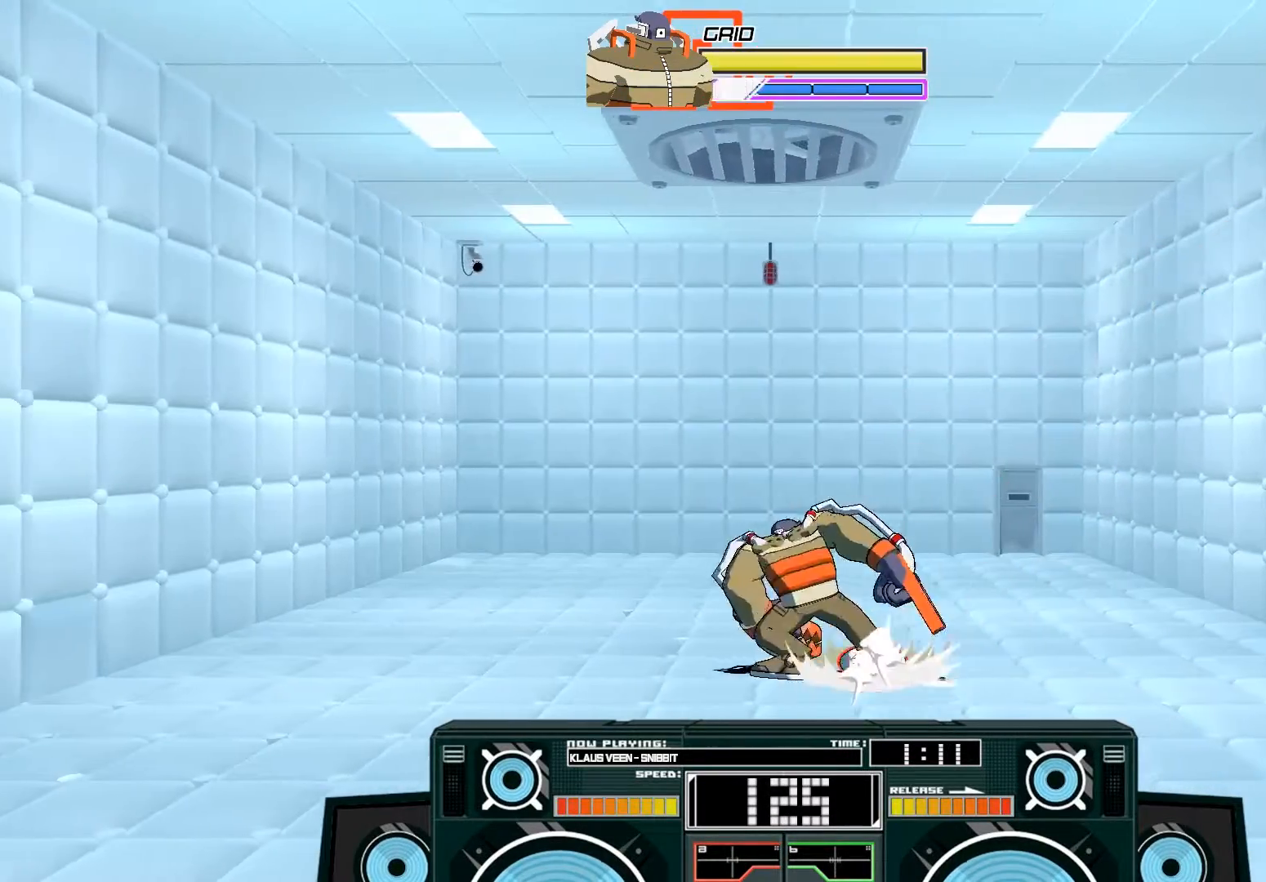
{"buttons": ["A"], "left_stick": "center", "right_stick": "center", "events": [[50, "A", "down"], [50, "B", "down"], [83, "left_stick", "right"], [317, "B", "up"], [350, "left_stick", "center"], [383, "A", "up"], [450, "A", "down"]]}
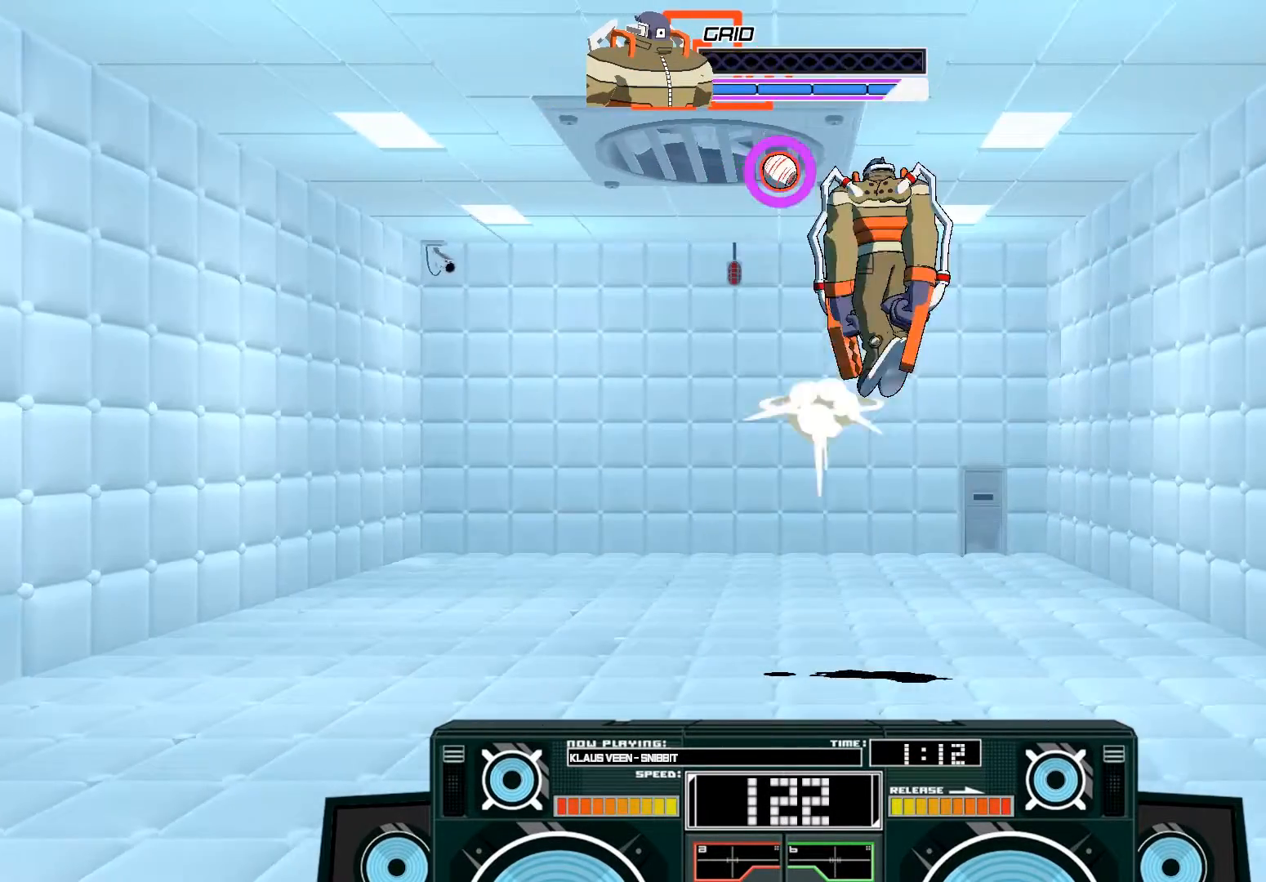
{"buttons": ["A", "X"], "left_stick": "down", "right_stick": "center", "events": [[350, "left_stick", "down"], [417, "X", "down"]]}
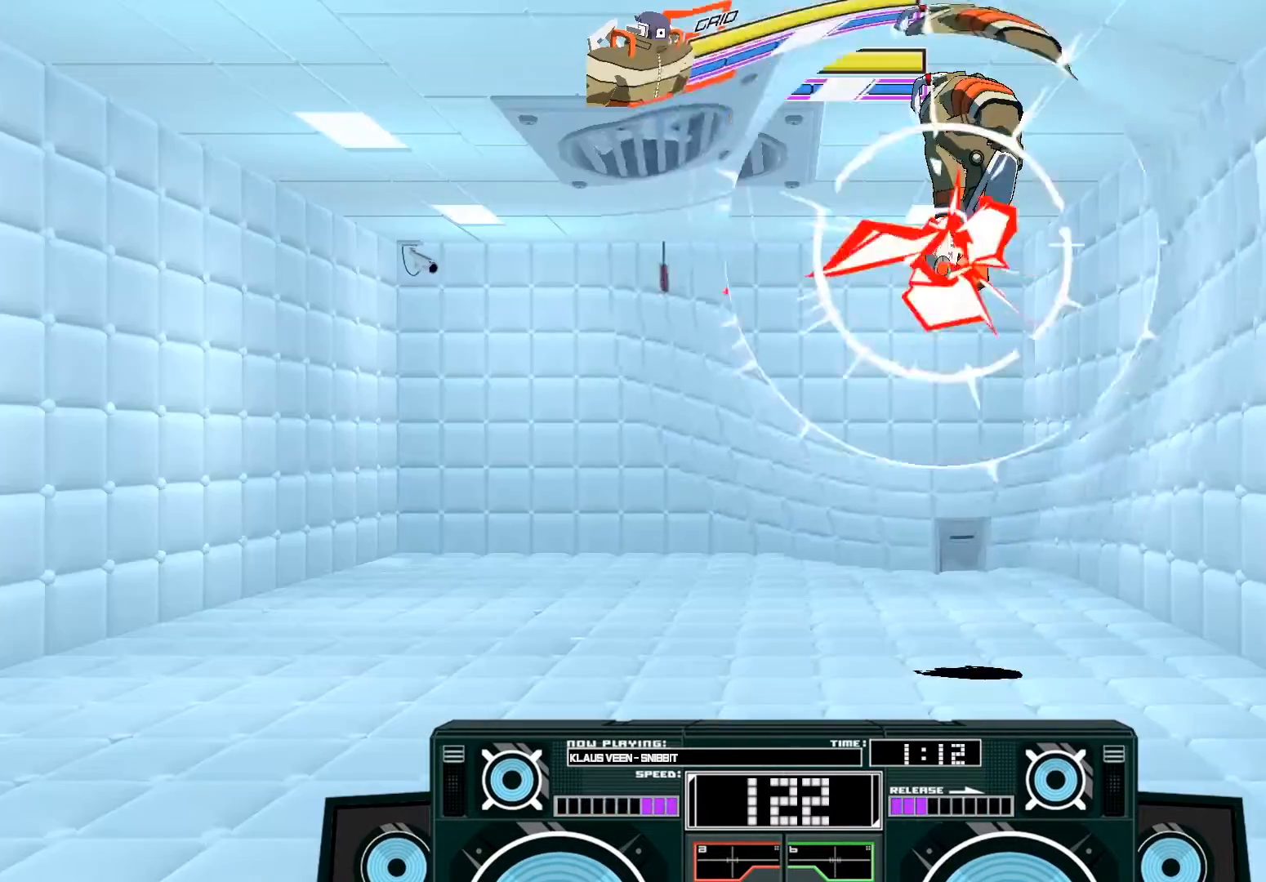
{"buttons": [], "left_stick": "down", "right_stick": "center", "events": [[217, "X", "up"], [250, "X", "down"], [283, "X", "up"], [383, "A", "up"]]}